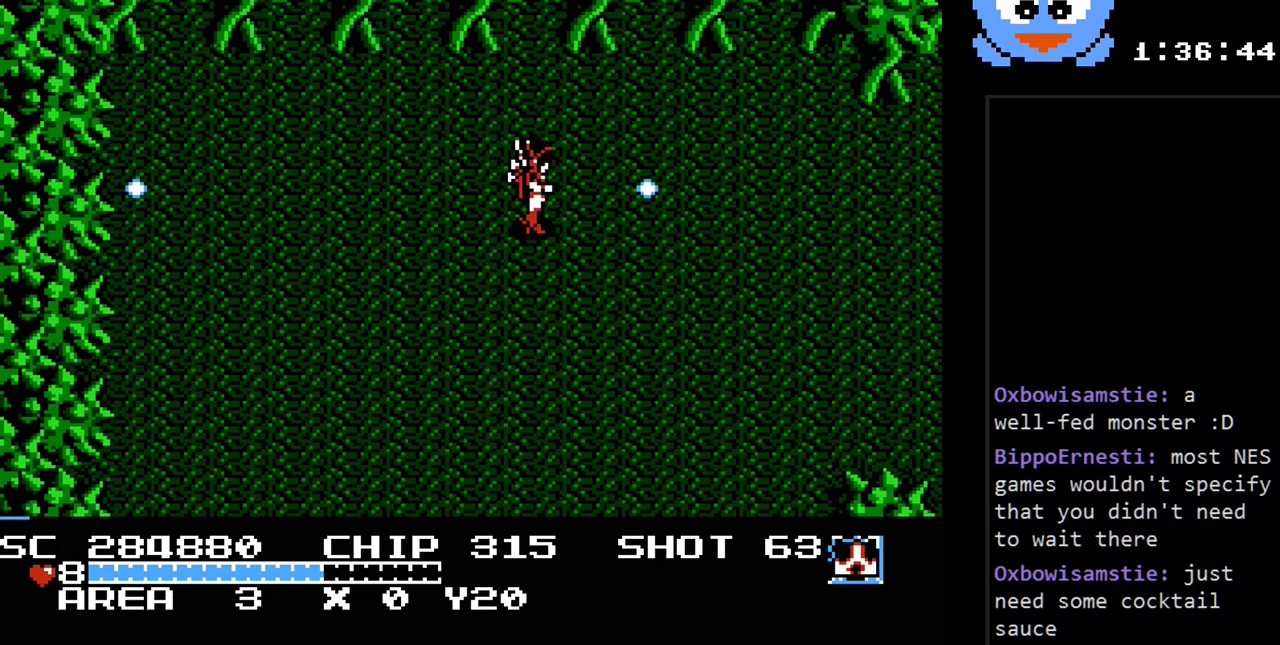
Gameplay with a controller (Nintendo layout); each line is a JSON object with the inputs held at the frame after it. "events" lists button and stick changes between this image and that frame as [ms after this image, input, new state], when the widget could be followed in between. Not read: L3 R3.
{"buttons": ["DPAD_DOWN"], "events": [[150, "Y", "up"], [433, "DPAD_DOWN", "down"], [467, "DPAD_RIGHT", "up"]]}
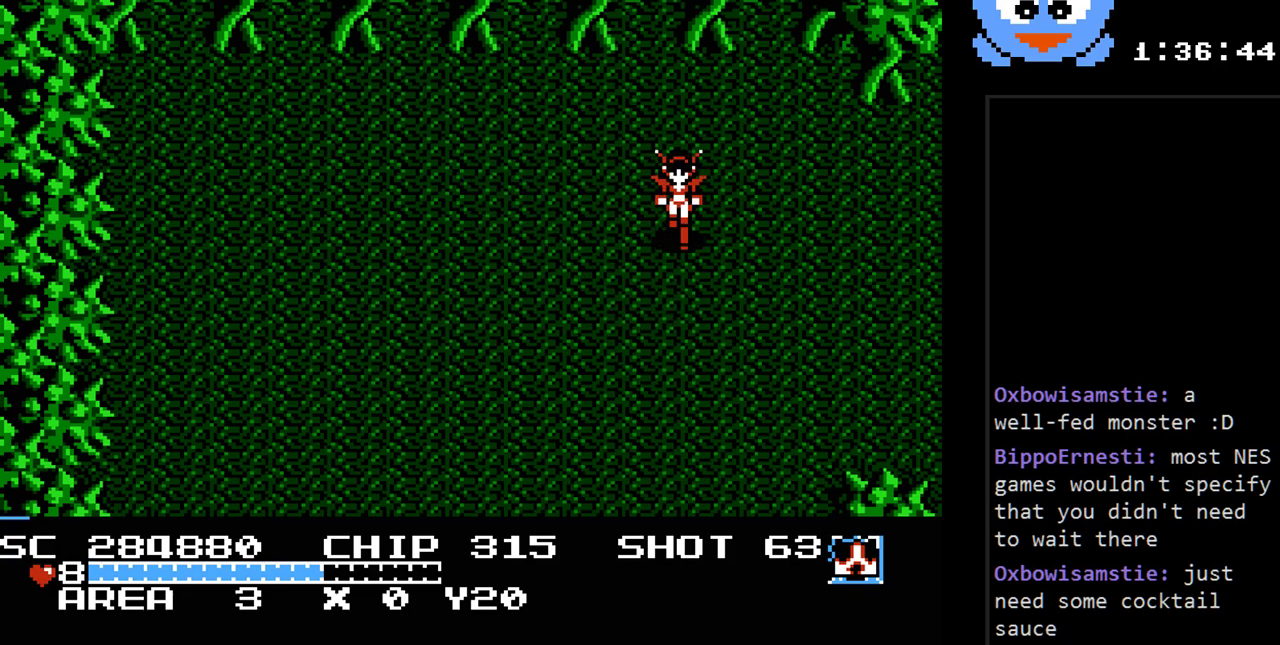
{"buttons": ["DPAD_RIGHT"], "events": [[133, "DPAD_RIGHT", "down"], [317, "DPAD_DOWN", "up"]]}
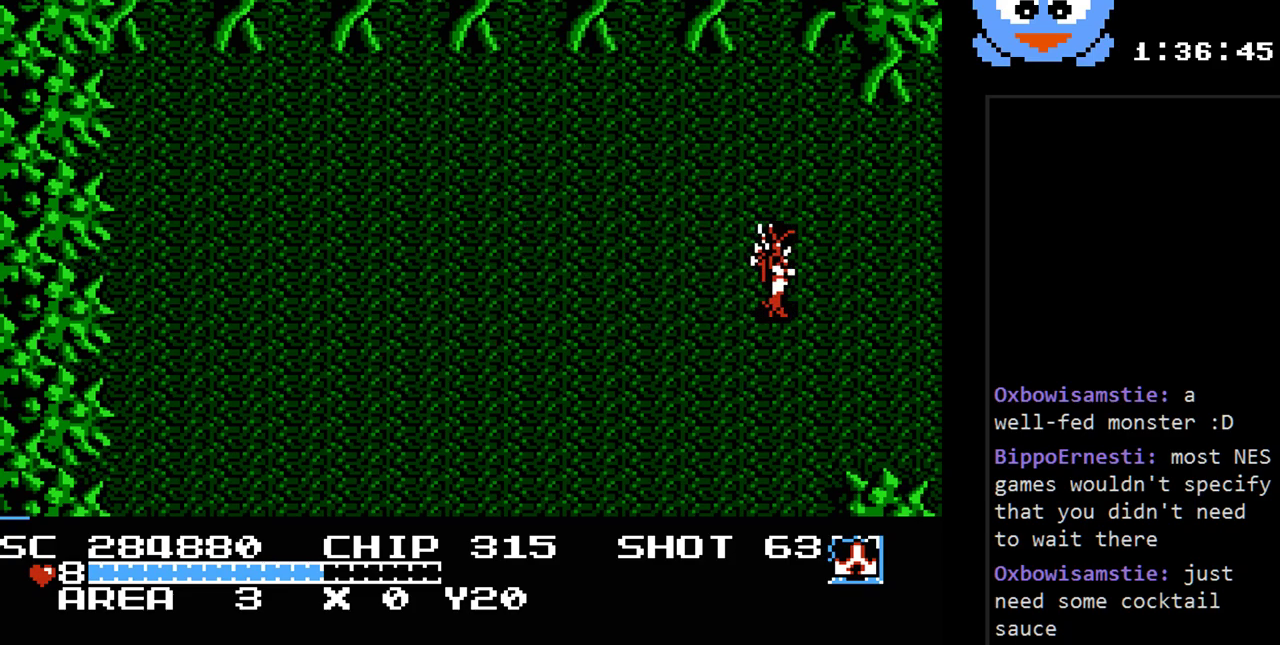
{"buttons": ["DPAD_RIGHT"], "events": []}
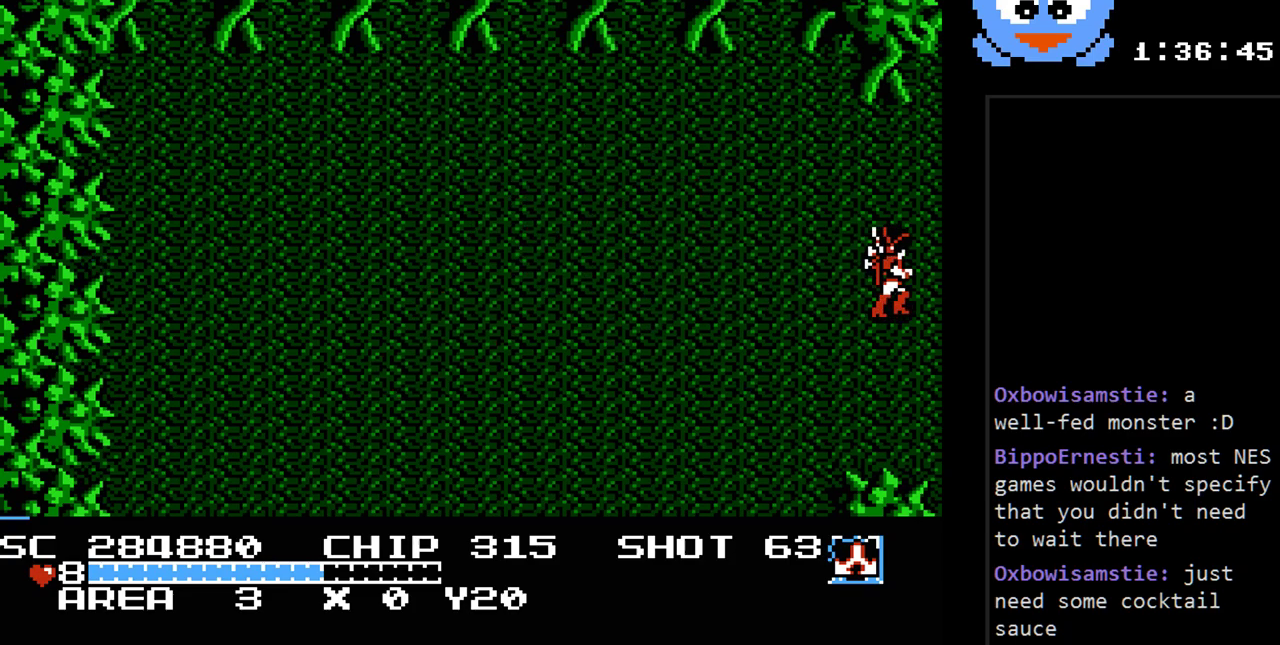
{"buttons": [], "events": [[217, "DPAD_RIGHT", "up"]]}
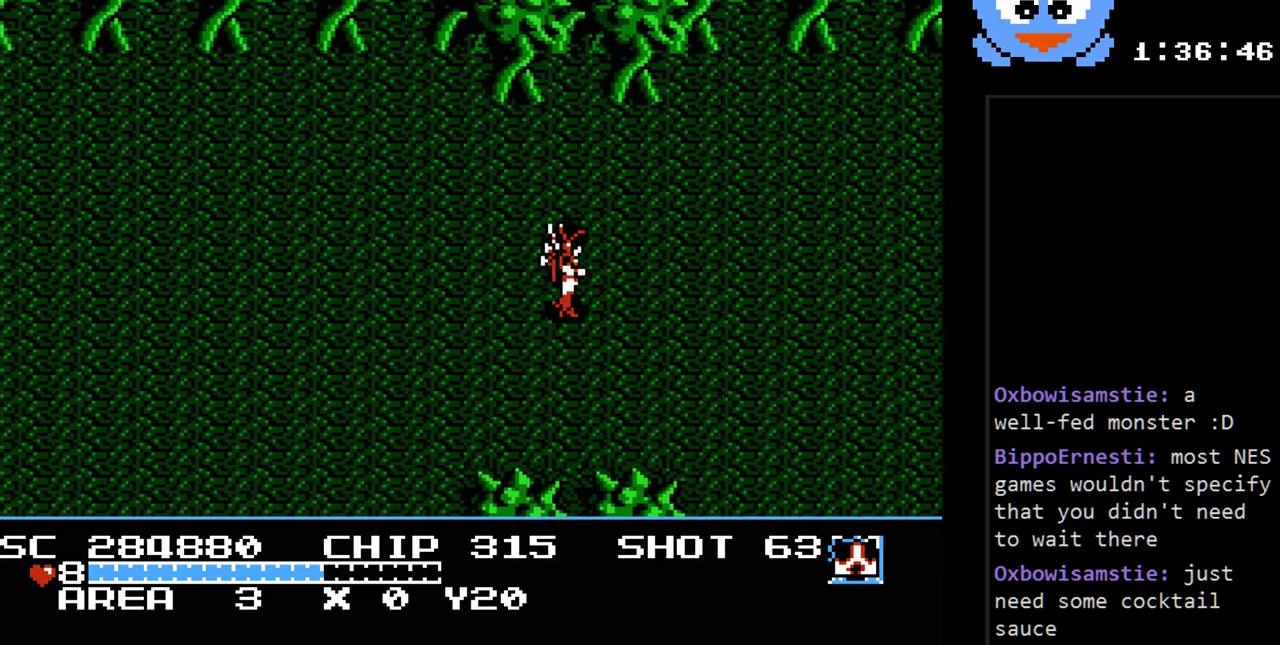
{"buttons": ["DPAD_RIGHT"], "events": [[283, "DPAD_RIGHT", "down"]]}
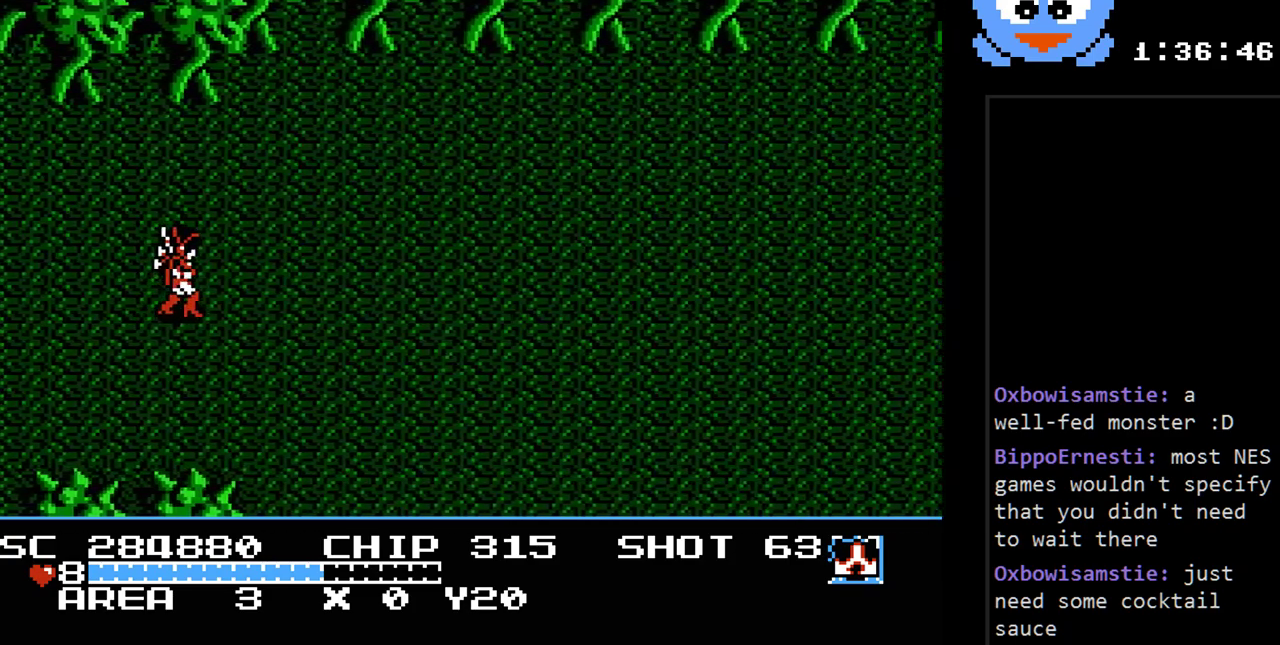
{"buttons": ["DPAD_RIGHT"], "events": []}
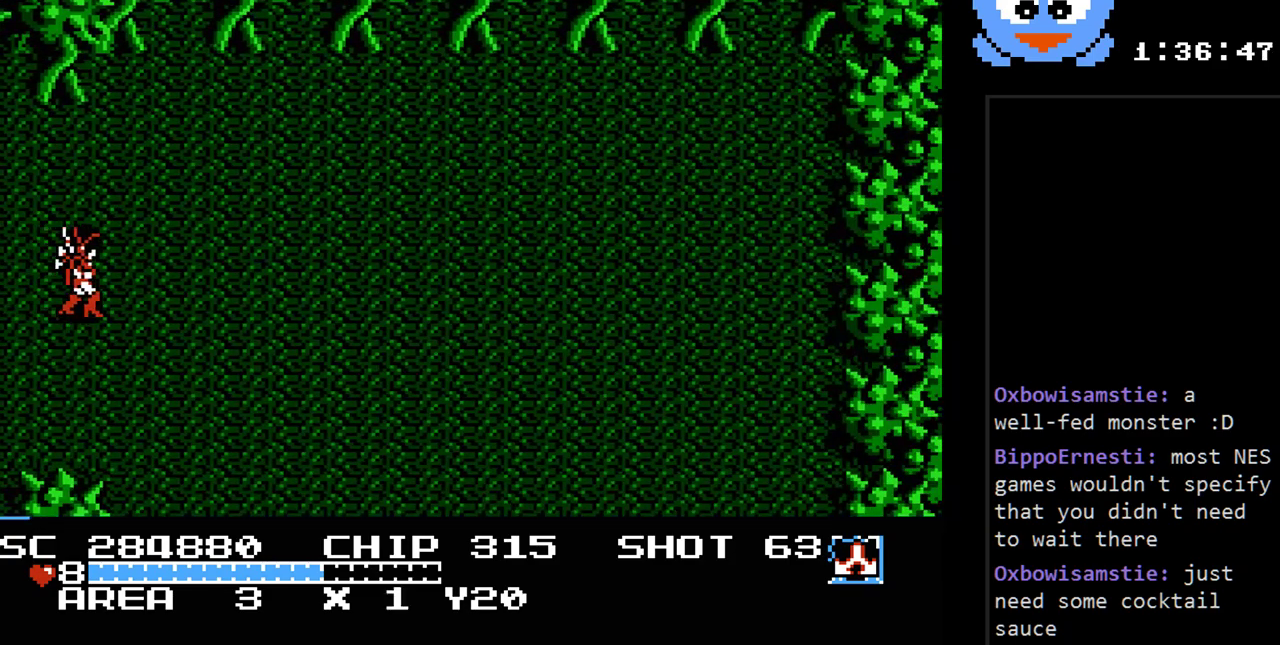
{"buttons": ["DPAD_RIGHT"], "events": [[250, "DPAD_DOWN", "down"], [283, "DPAD_RIGHT", "up"], [417, "DPAD_RIGHT", "down"], [433, "DPAD_DOWN", "up"]]}
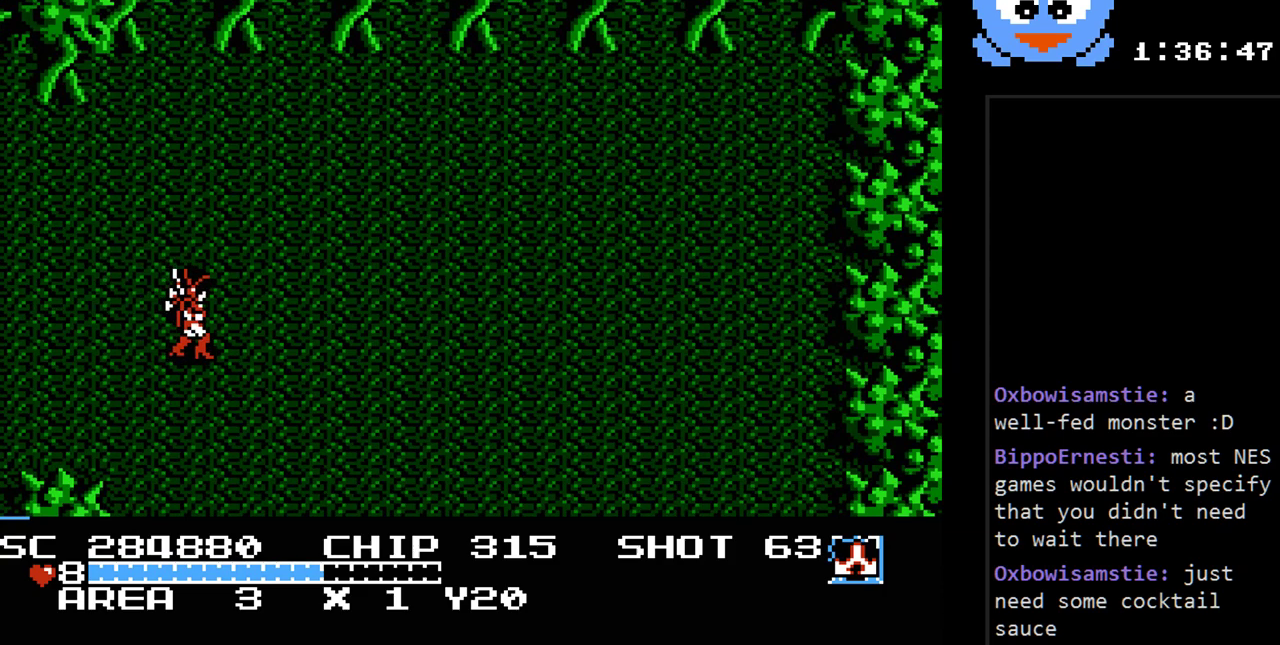
{"buttons": ["Y"], "events": [[300, "DPAD_RIGHT", "up"], [333, "Y", "down"]]}
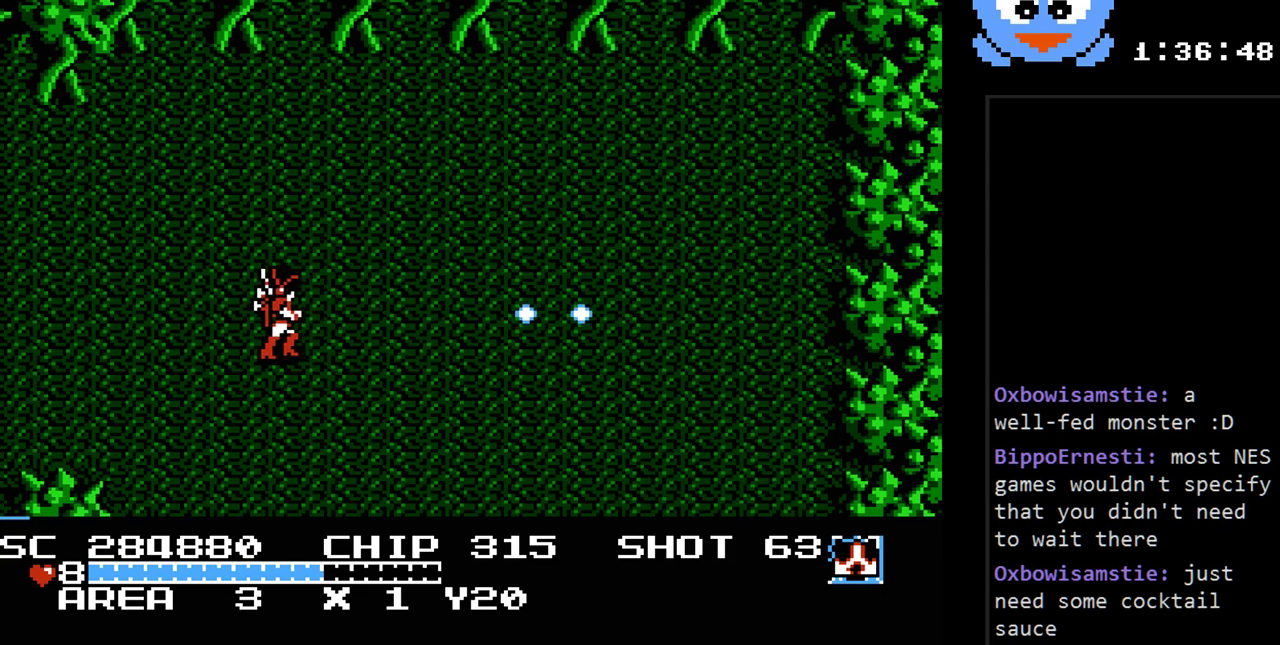
{"buttons": ["Y"], "events": []}
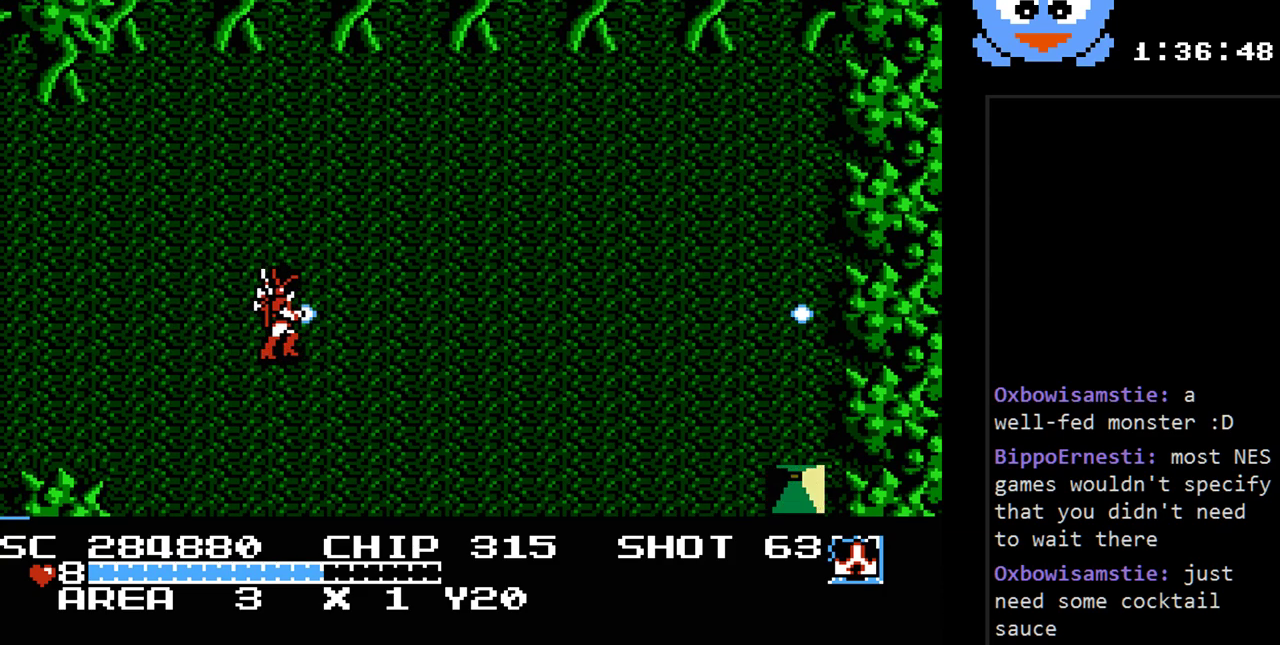
{"buttons": ["Y", "DPAD_RIGHT"], "events": [[183, "DPAD_RIGHT", "down"]]}
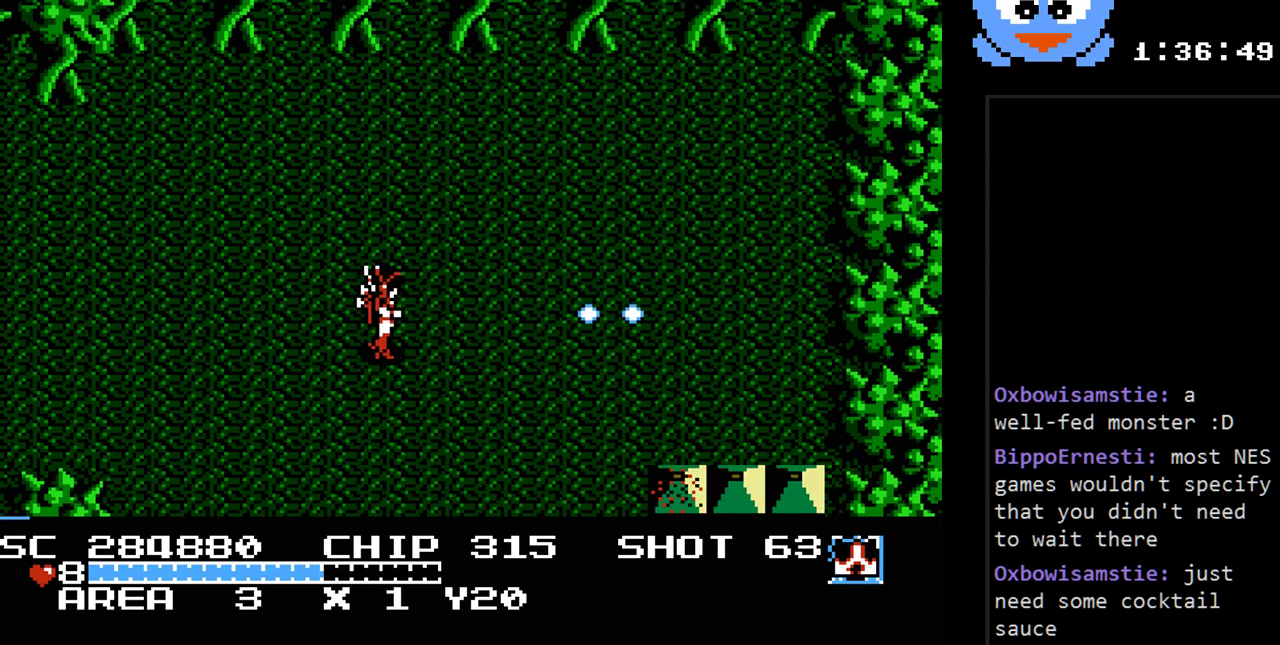
{"buttons": [], "events": [[367, "Y", "up"], [483, "DPAD_RIGHT", "up"]]}
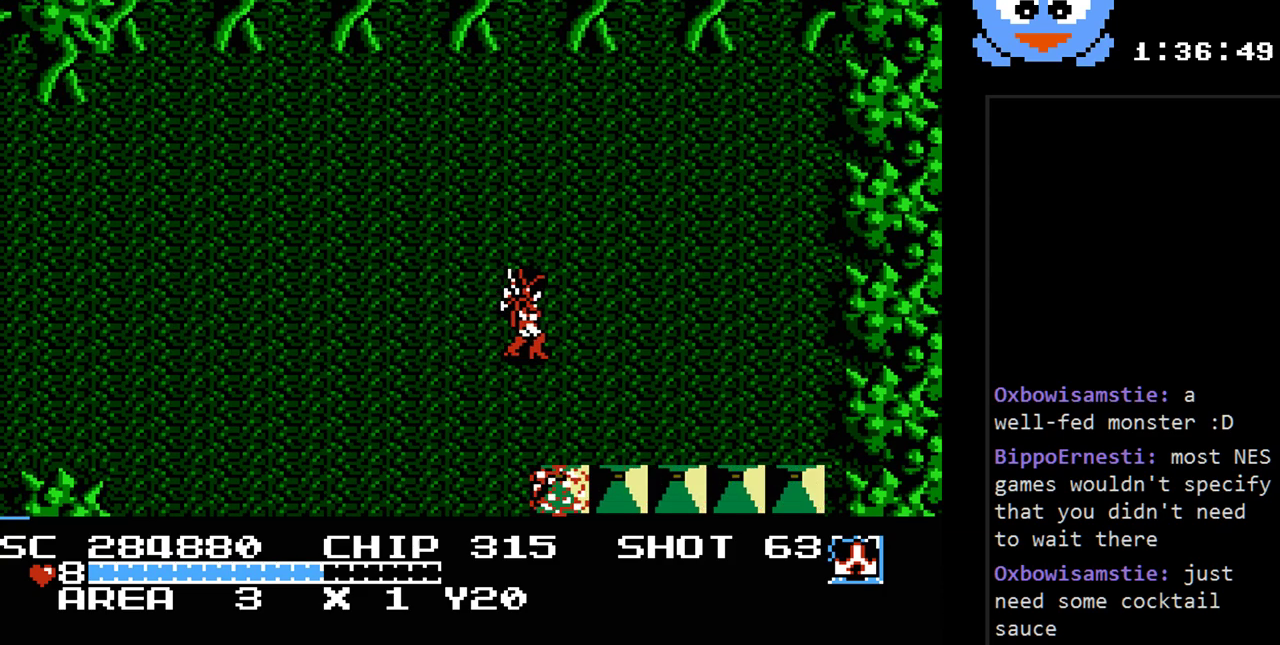
{"buttons": ["DPAD_LEFT"], "events": [[17, "DPAD_LEFT", "down"]]}
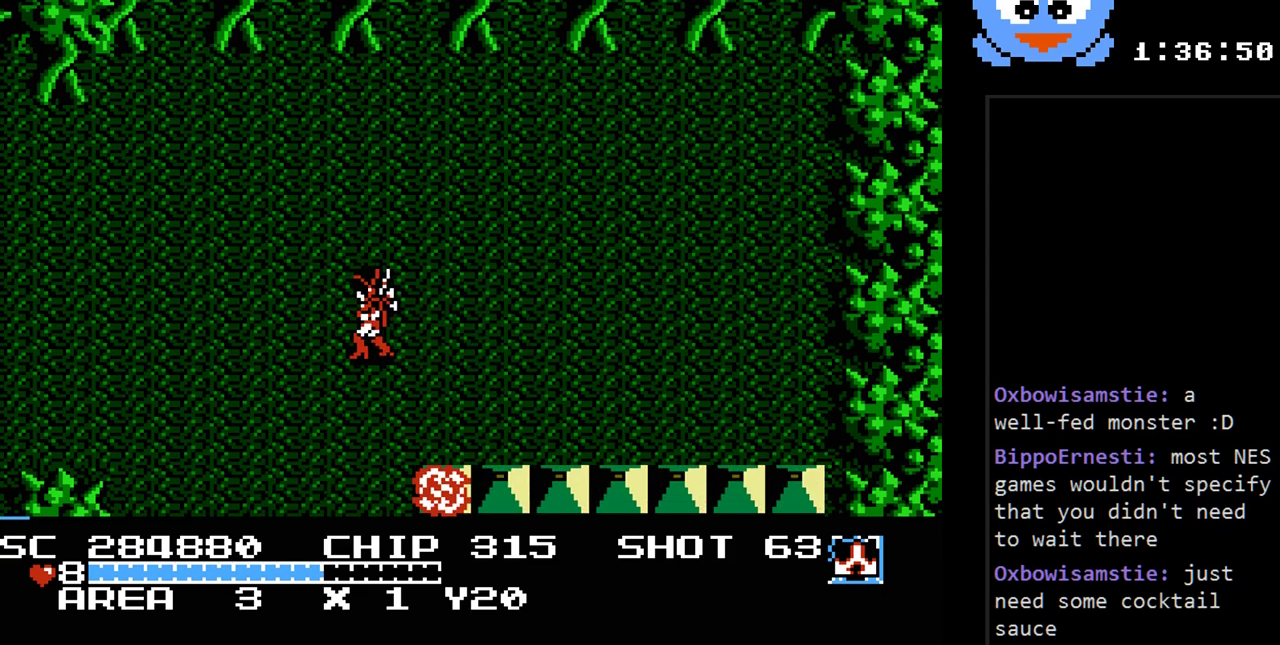
{"buttons": ["DPAD_RIGHT"], "events": [[250, "DPAD_LEFT", "up"], [317, "DPAD_RIGHT", "down"]]}
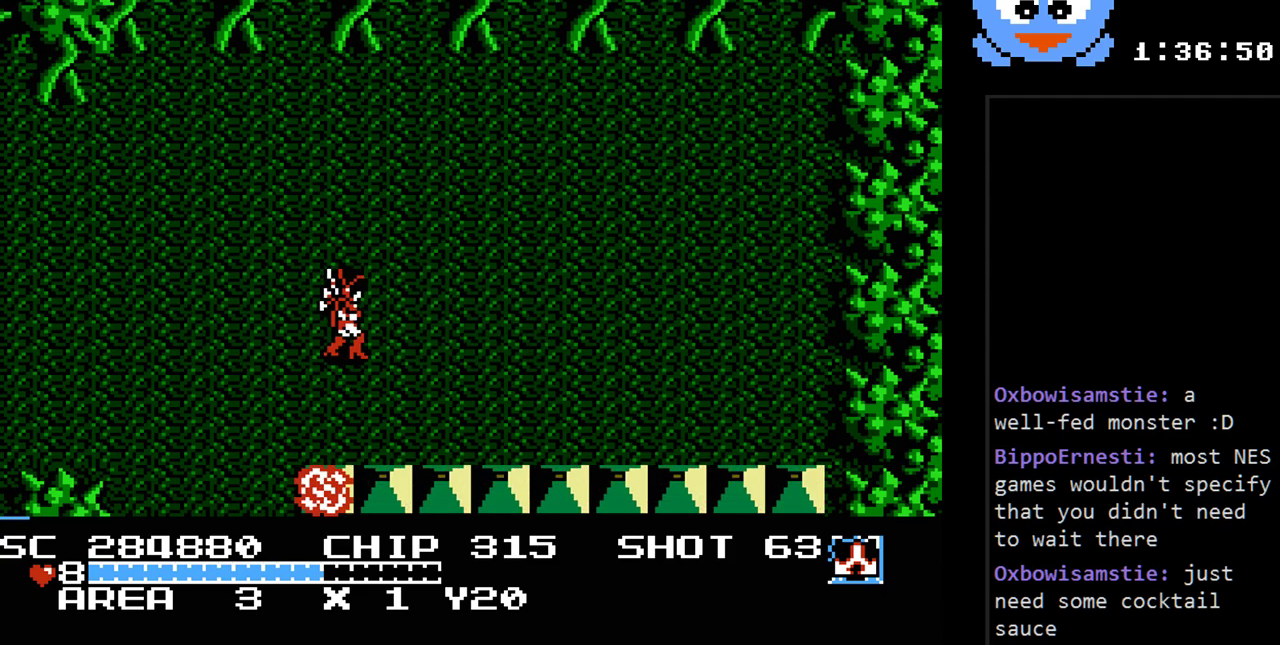
{"buttons": [], "events": [[17, "DPAD_RIGHT", "up"]]}
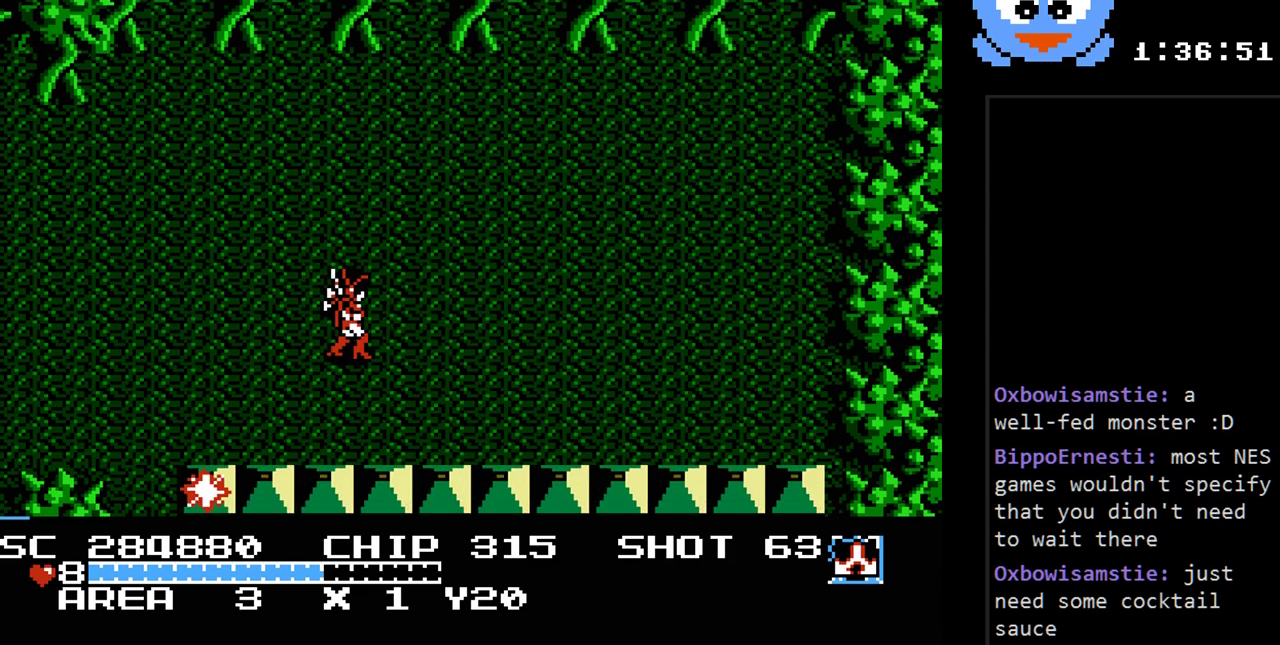
{"buttons": [], "events": []}
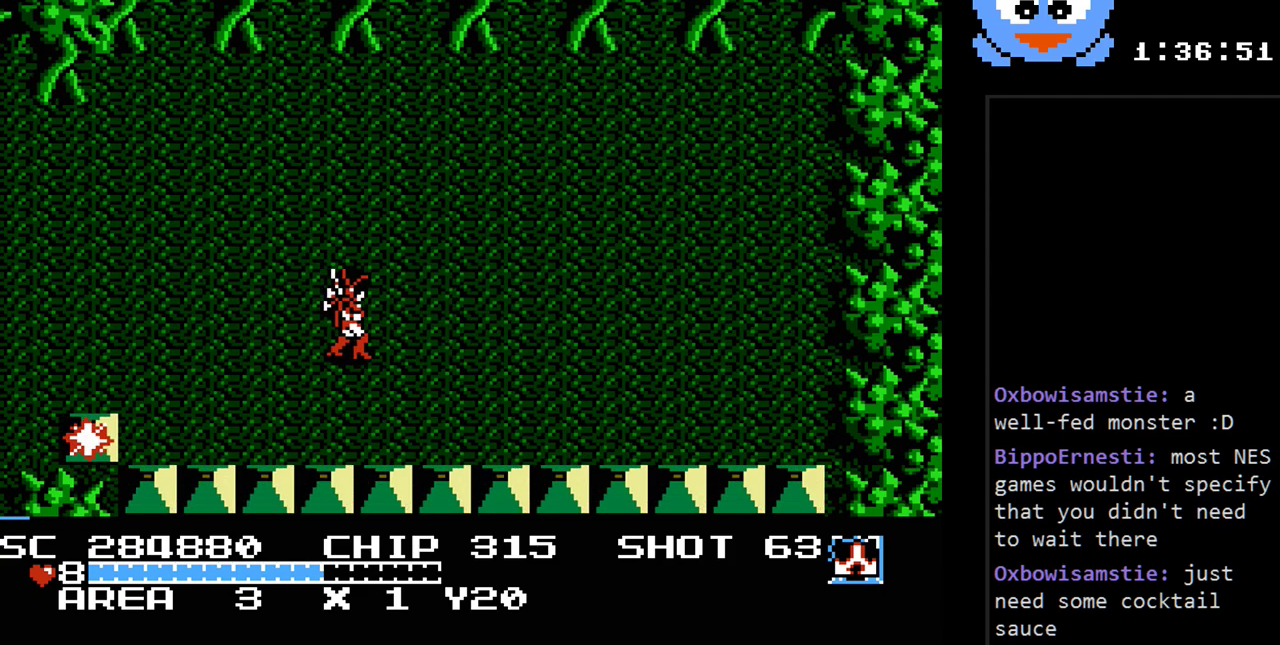
{"buttons": ["DPAD_RIGHT"], "events": [[200, "DPAD_RIGHT", "down"]]}
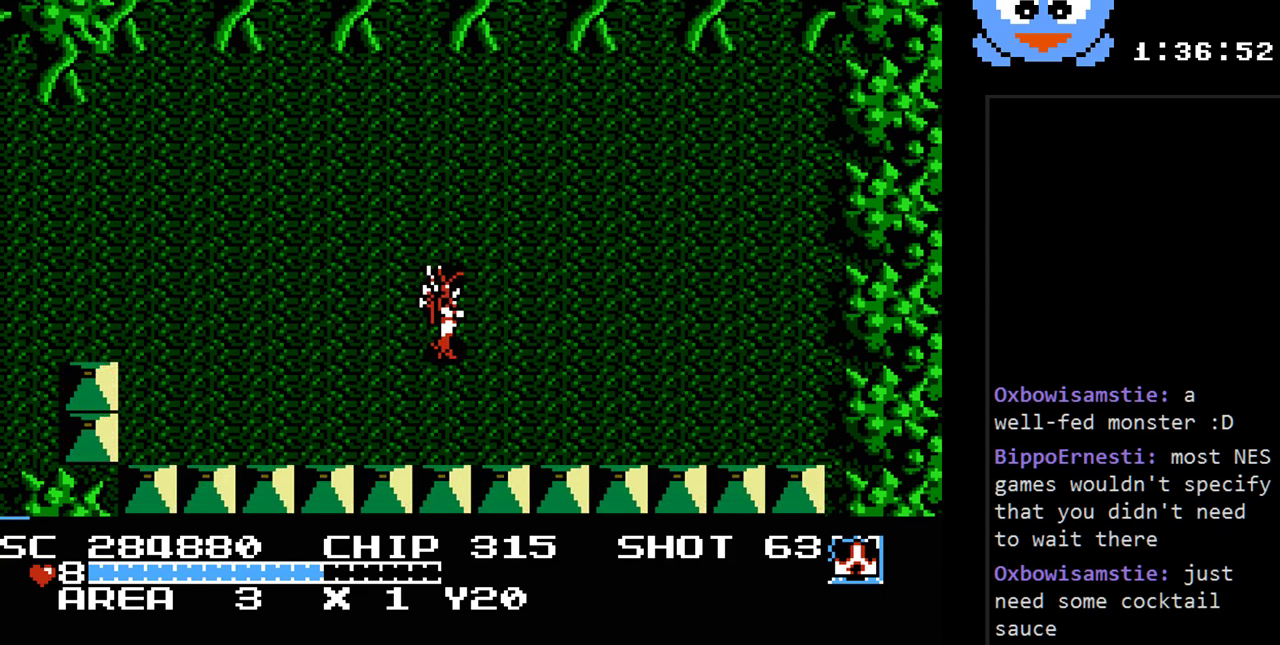
{"buttons": ["DPAD_LEFT"], "events": [[50, "DPAD_RIGHT", "up"], [217, "DPAD_LEFT", "down"]]}
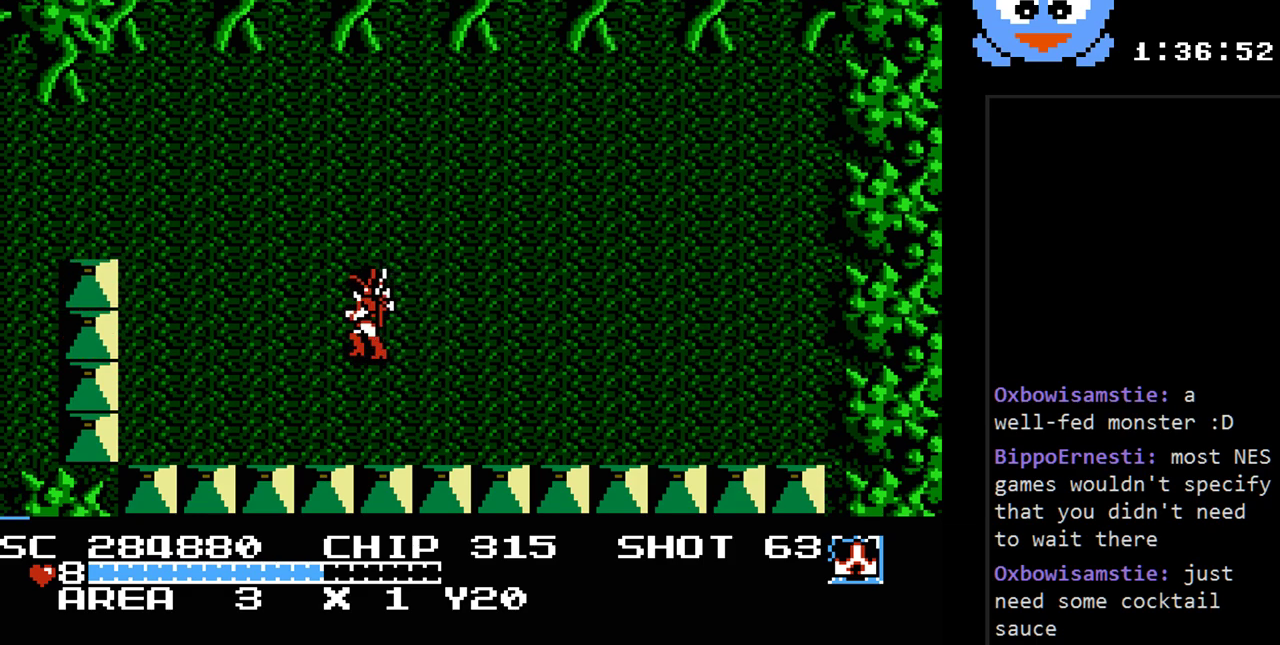
{"buttons": ["Y", "DPAD_RIGHT"], "events": [[250, "DPAD_UP", "down"], [283, "DPAD_UP", "up"], [350, "DPAD_LEFT", "up"], [383, "DPAD_UP", "down"], [417, "DPAD_RIGHT", "down"], [417, "DPAD_UP", "up"], [483, "Y", "down"]]}
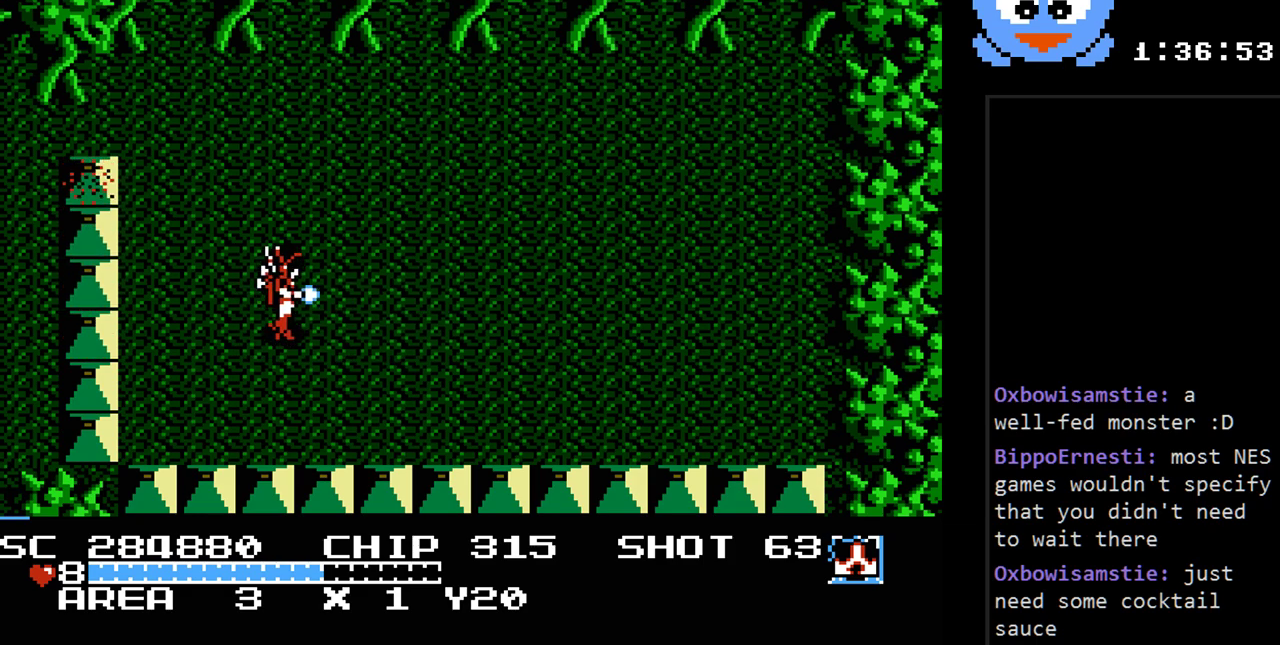
{"buttons": ["Y"], "events": [[67, "DPAD_RIGHT", "up"]]}
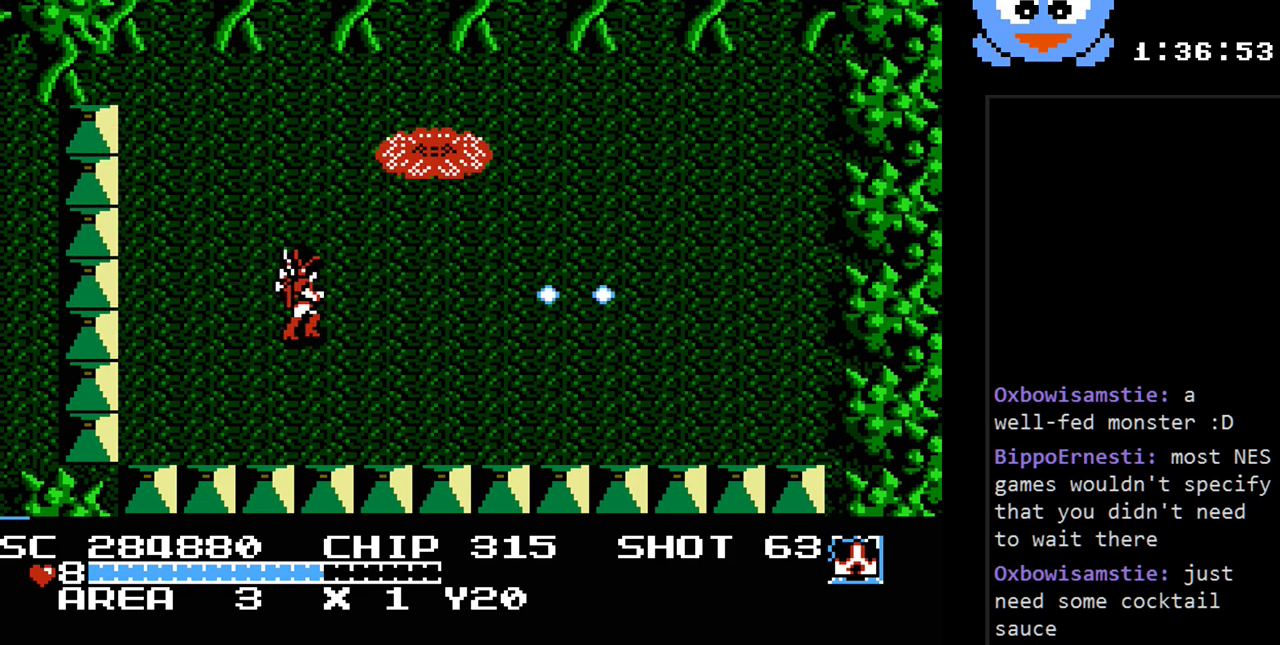
{"buttons": ["Y", "DPAD_DOWN"], "events": [[467, "DPAD_DOWN", "down"]]}
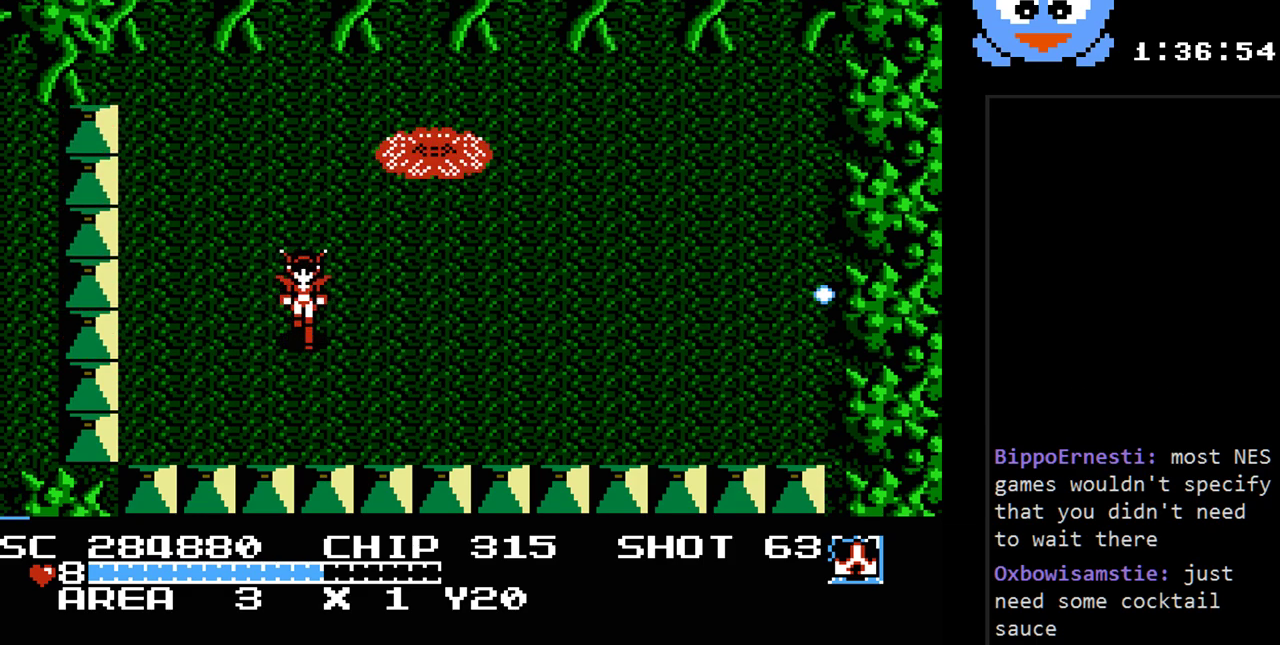
{"buttons": ["DPAD_RIGHT"], "events": [[67, "DPAD_RIGHT", "down"], [133, "Y", "up"], [383, "DPAD_DOWN", "up"]]}
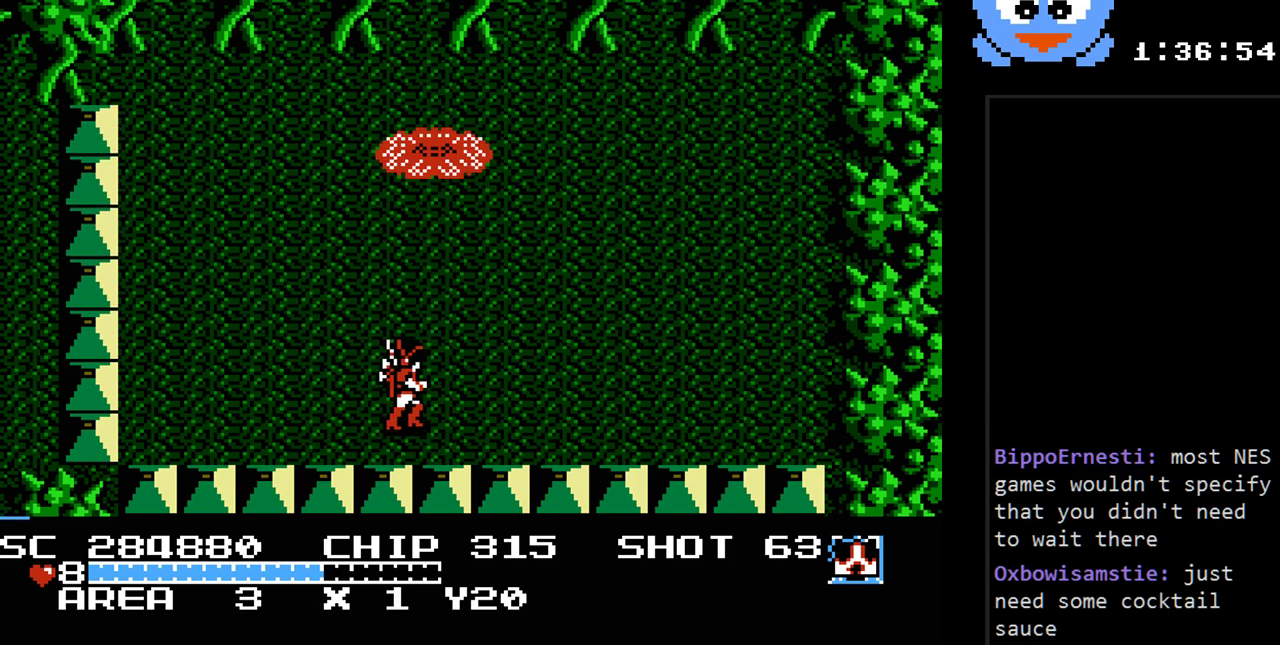
{"buttons": ["Y", "DPAD_UP", "DPAD_RIGHT"], "events": [[17, "DPAD_UP", "down"], [50, "DPAD_RIGHT", "up"], [83, "Y", "down"], [167, "DPAD_UP", "up"], [367, "DPAD_RIGHT", "down"], [500, "DPAD_UP", "down"]]}
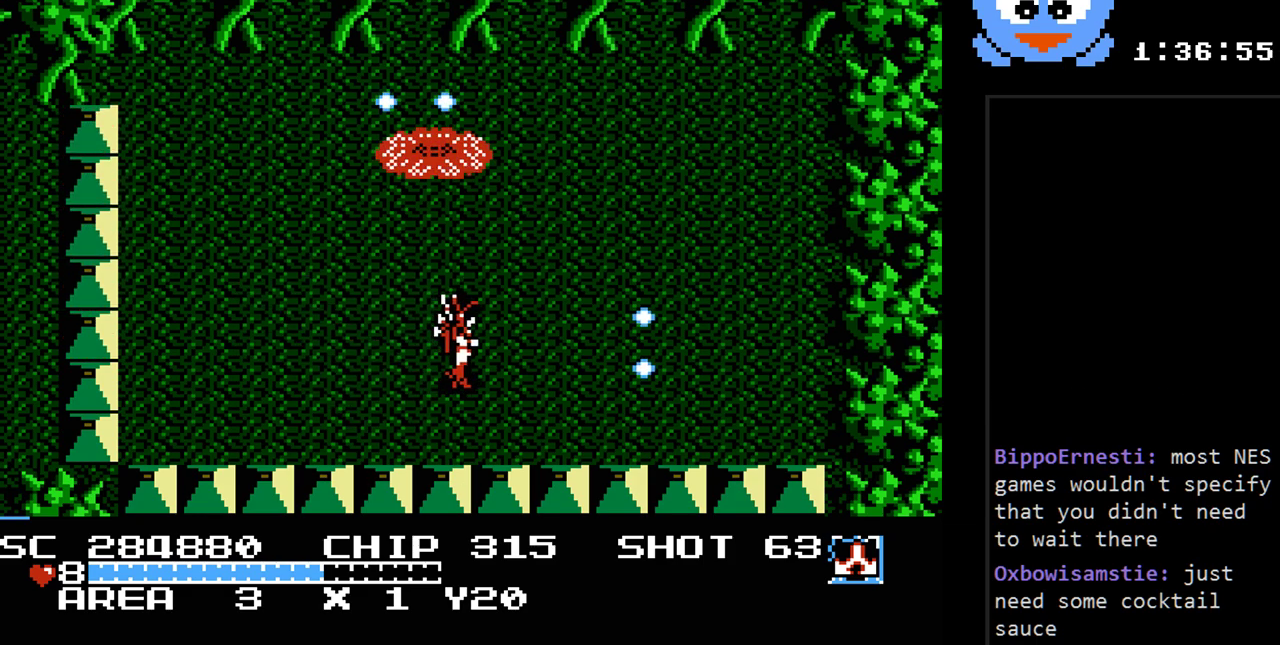
{"buttons": ["DPAD_UP", "DPAD_RIGHT"], "events": [[83, "Y", "up"]]}
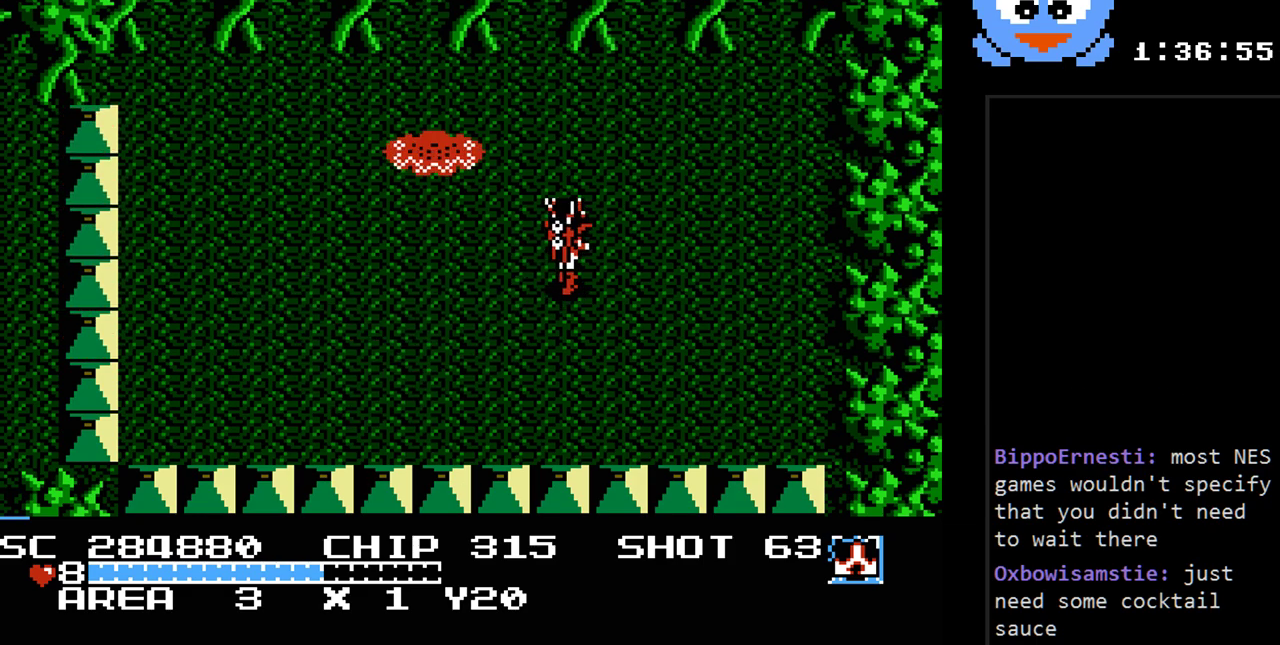
{"buttons": ["DPAD_UP", "DPAD_LEFT"], "events": [[450, "DPAD_RIGHT", "up"], [483, "DPAD_LEFT", "down"]]}
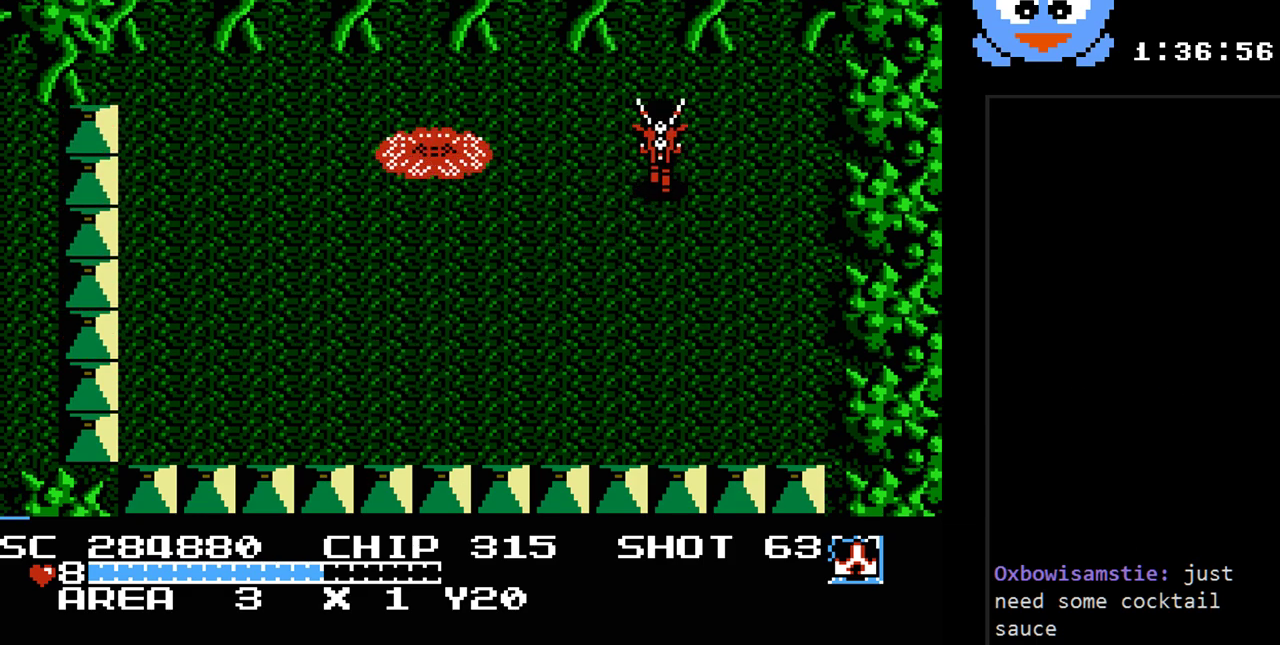
{"buttons": ["Y", "DPAD_UP"], "events": [[17, "DPAD_UP", "up"], [17, "Y", "down"], [117, "DPAD_LEFT", "up"], [433, "DPAD_UP", "down"]]}
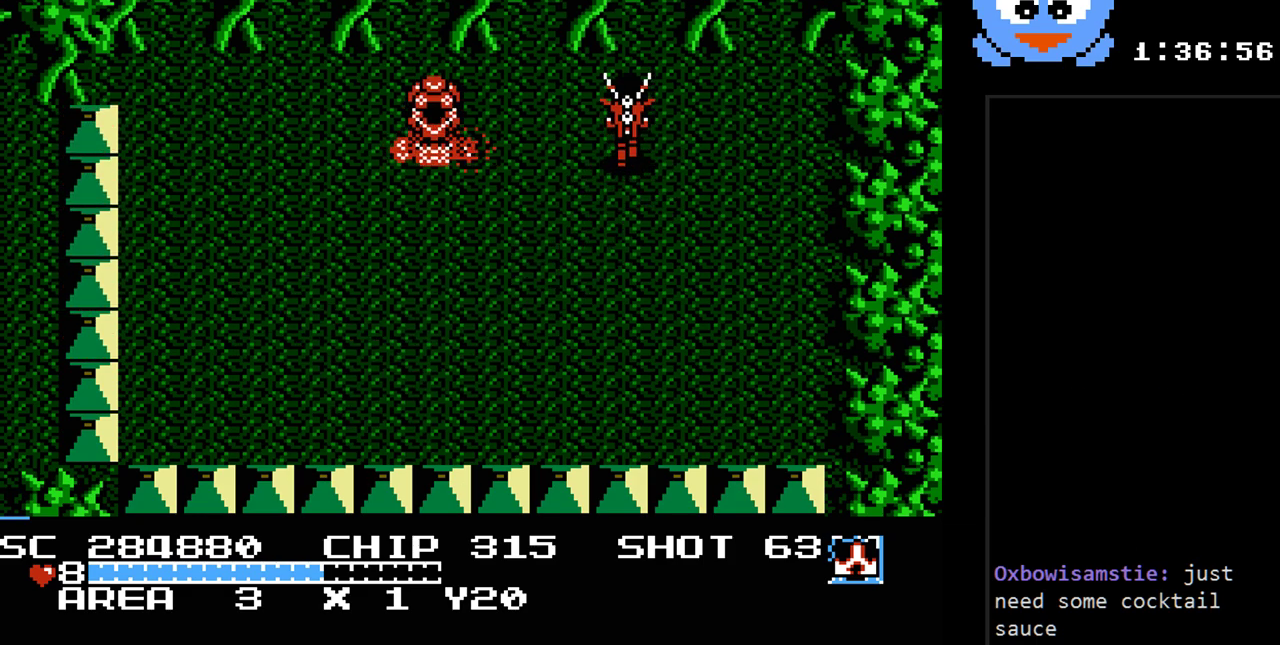
{"buttons": ["Y"], "events": [[33, "DPAD_LEFT", "down"], [100, "DPAD_UP", "up"], [183, "DPAD_LEFT", "up"]]}
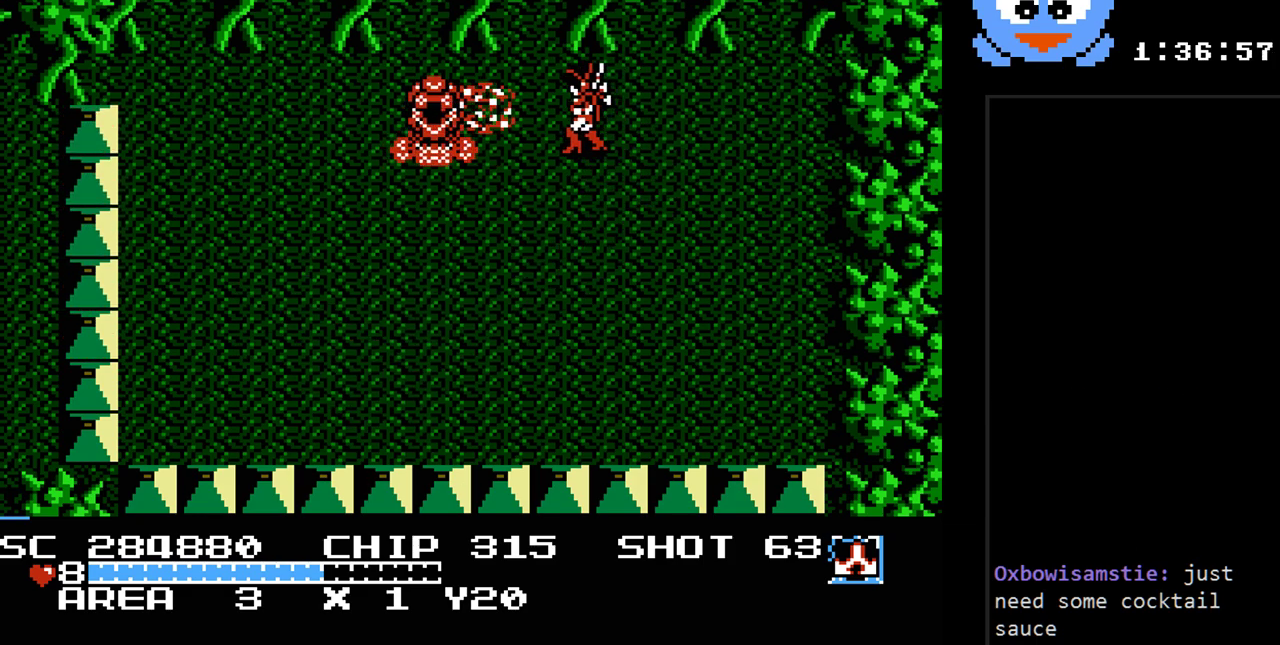
{"buttons": ["Y"], "events": []}
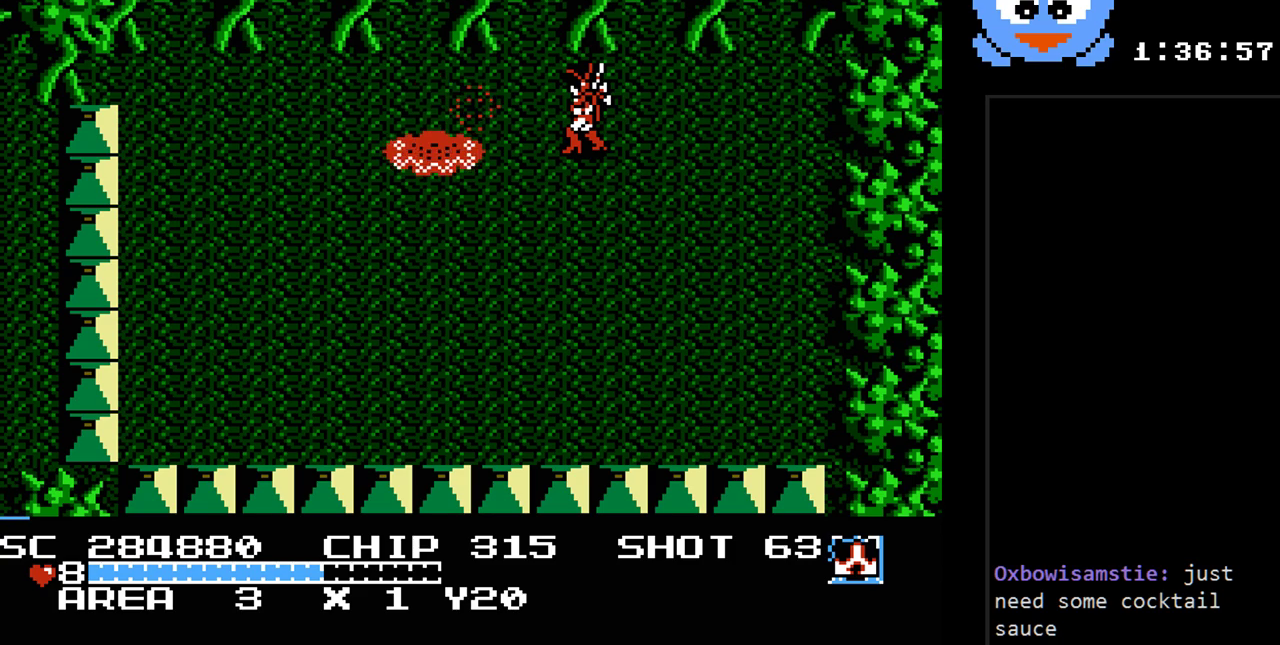
{"buttons": ["Y", "DPAD_RIGHT"], "events": [[367, "DPAD_RIGHT", "down"]]}
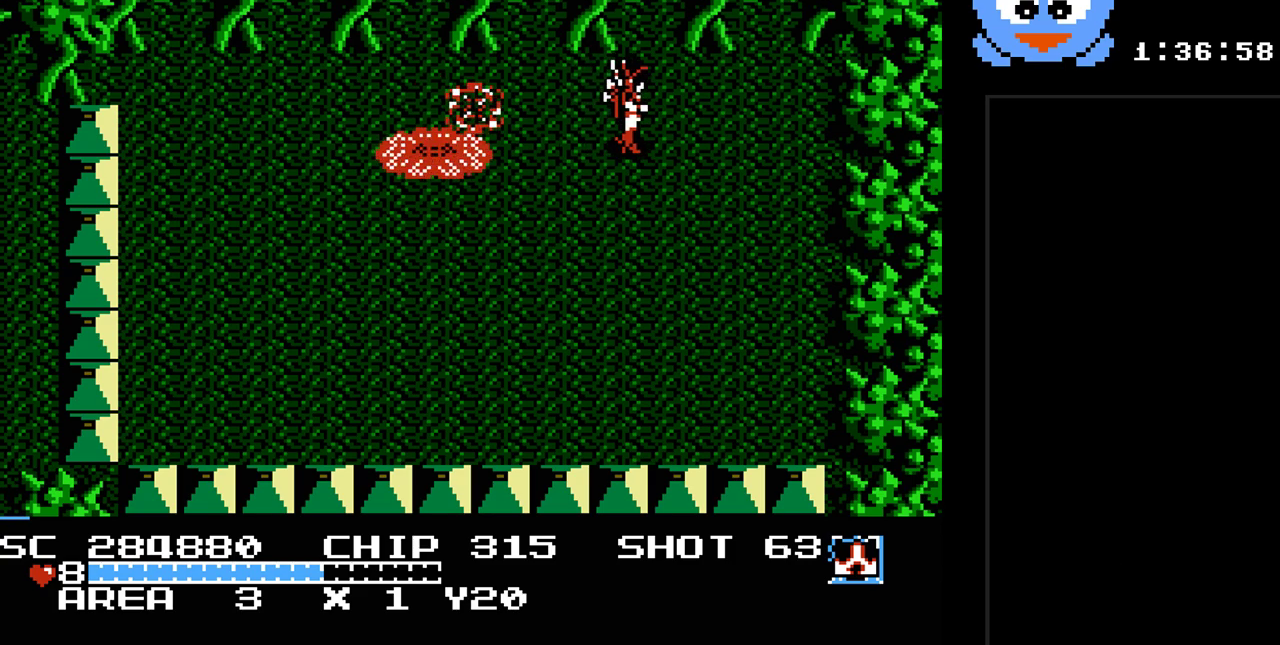
{"buttons": ["Y", "DPAD_LEFT"], "events": [[200, "Y", "up"], [350, "DPAD_RIGHT", "up"], [383, "DPAD_LEFT", "down"], [383, "Y", "down"]]}
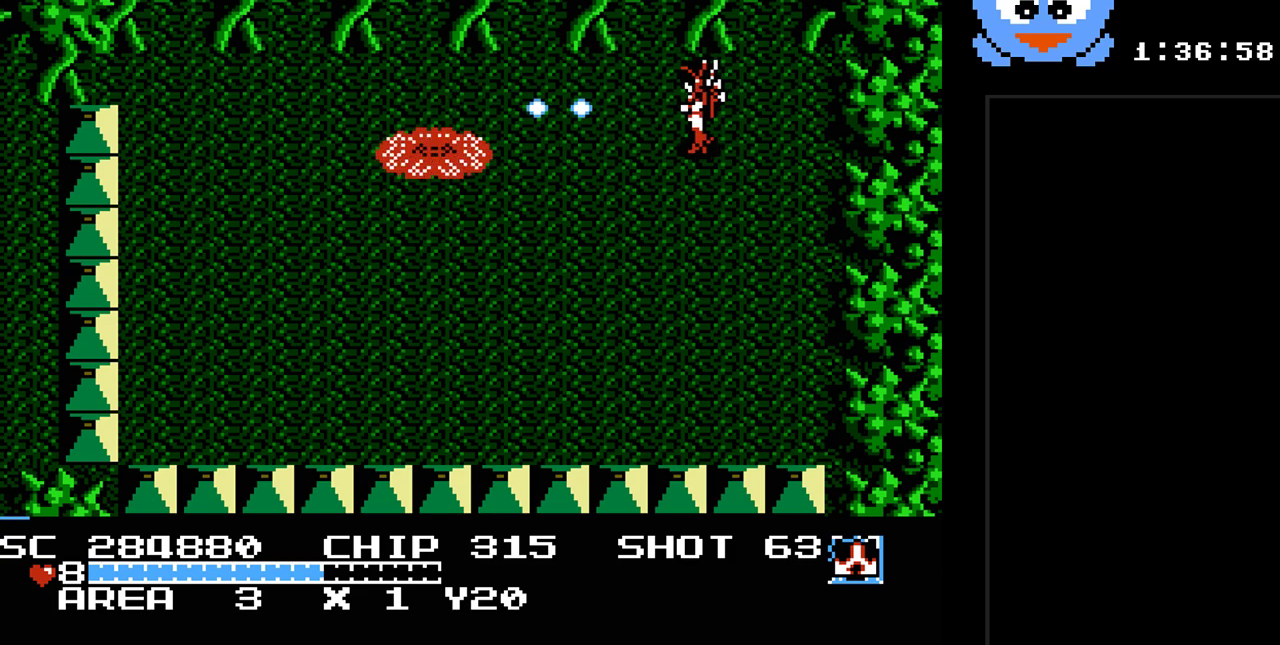
{"buttons": ["Y"], "events": [[17, "DPAD_LEFT", "up"]]}
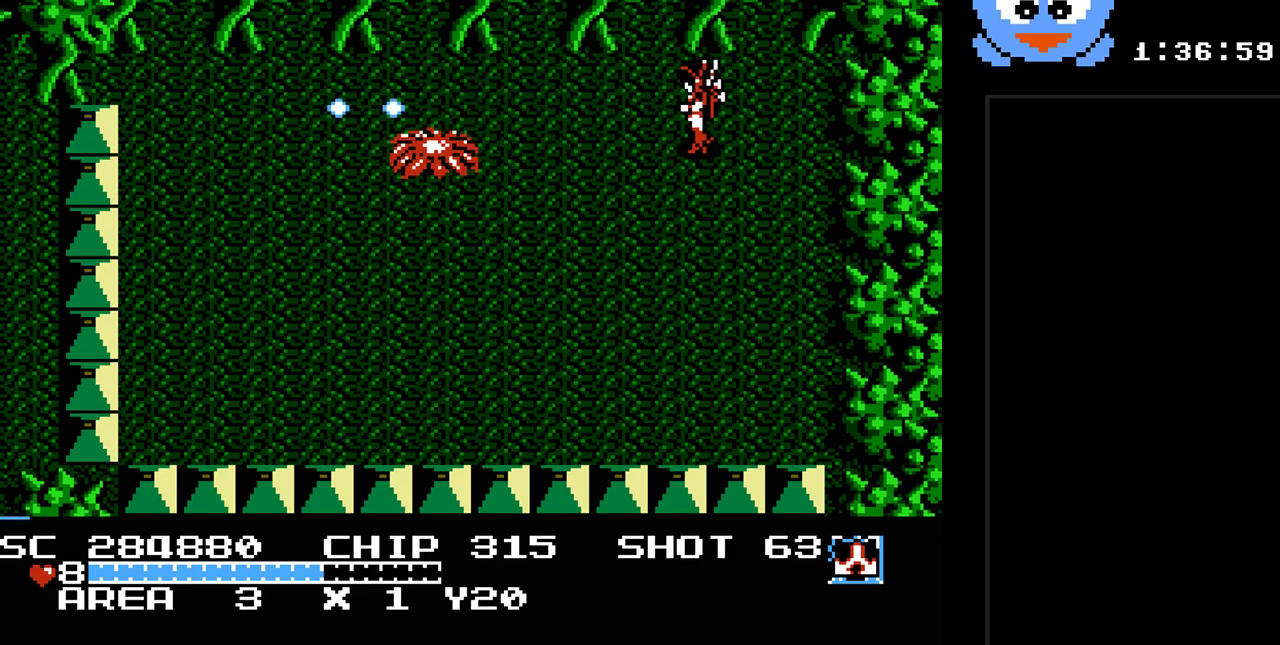
{"buttons": ["Y"], "events": []}